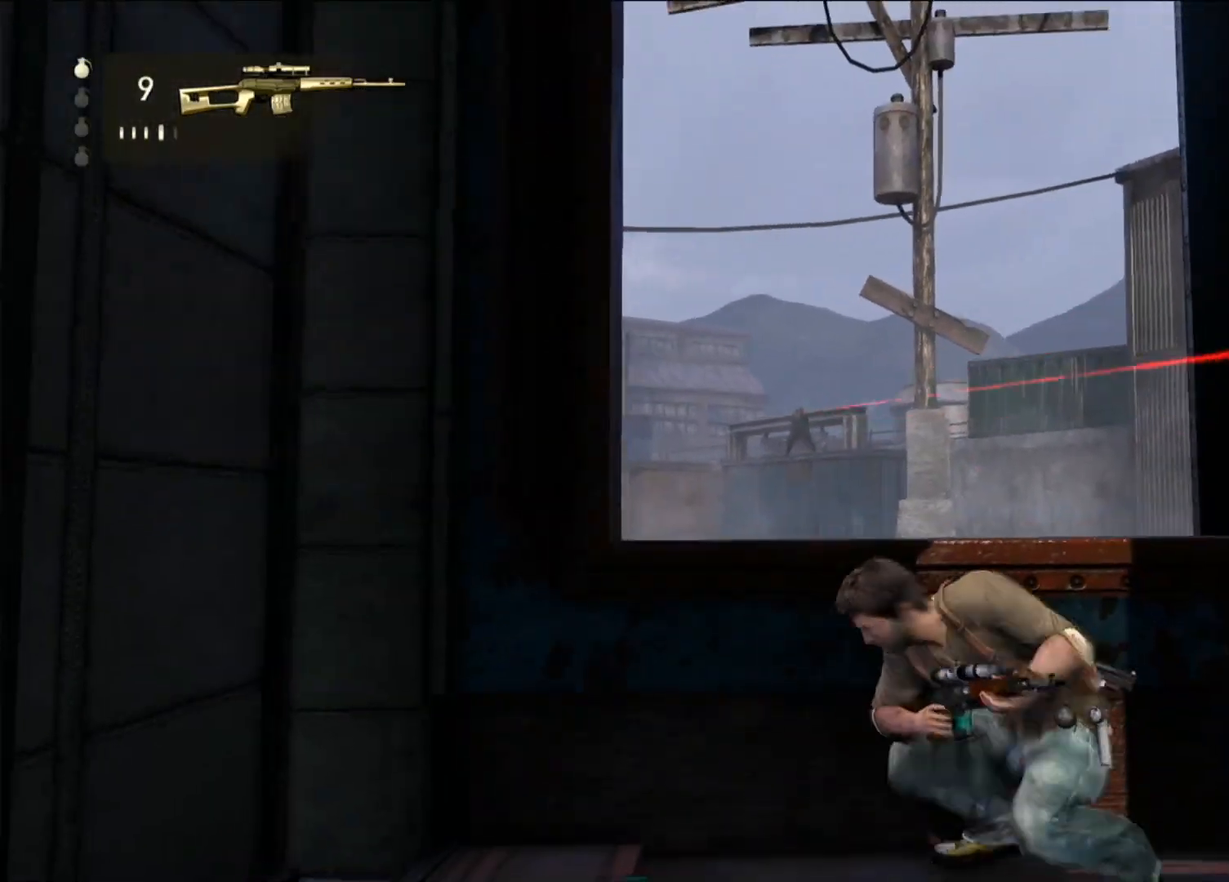
Gameplay with a controller (PlayStation layout); each line is a JSON object with the inputs held at the frame after it. "events" lists button and stick changes between this image and that frame as [ms after this image, input, new state], when the widget could be followed in between.
{"buttons": [], "left_stick": "left", "right_stick": "center", "events": []}
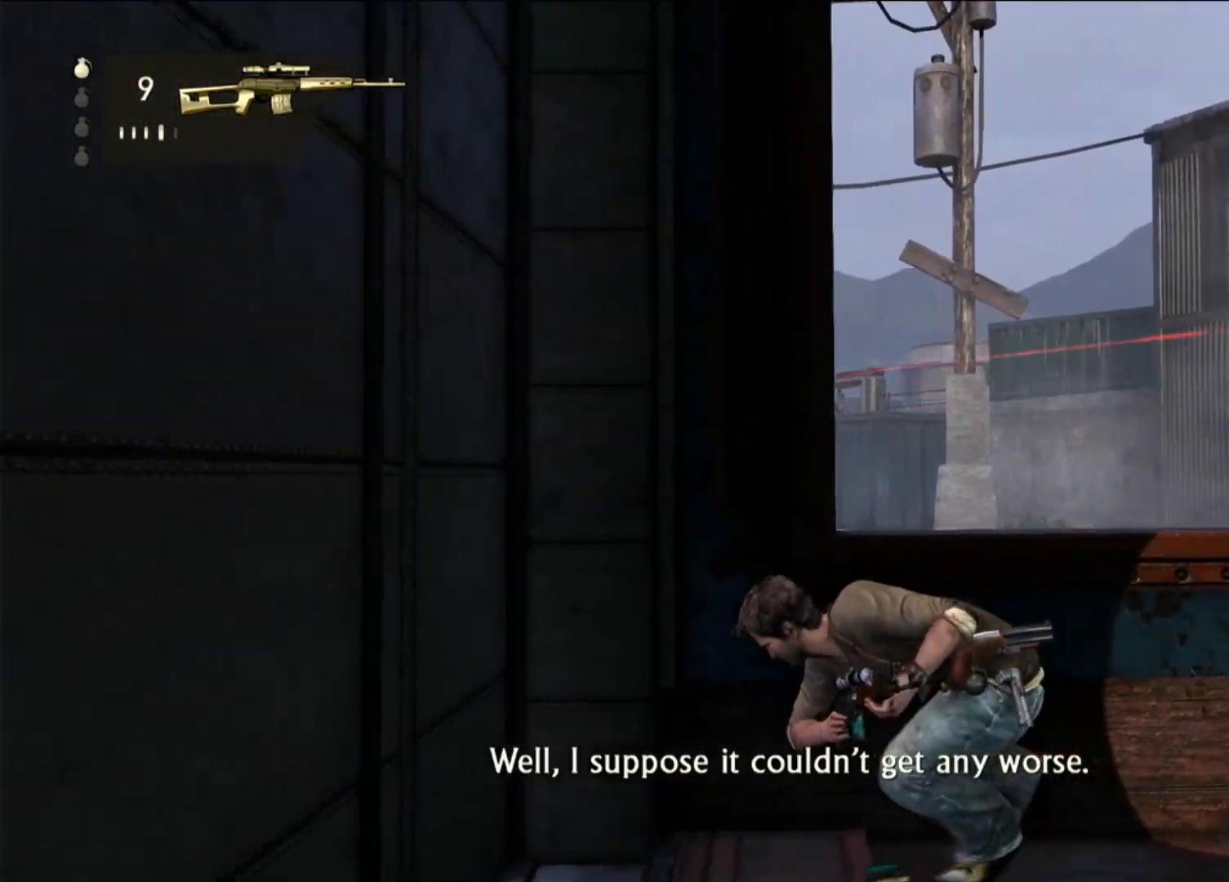
{"buttons": [], "left_stick": "right", "right_stick": "left", "events": [[117, "left_stick", "center"], [383, "left_stick", "up-right"], [433, "left_stick", "right"], [483, "right_stick", "left"]]}
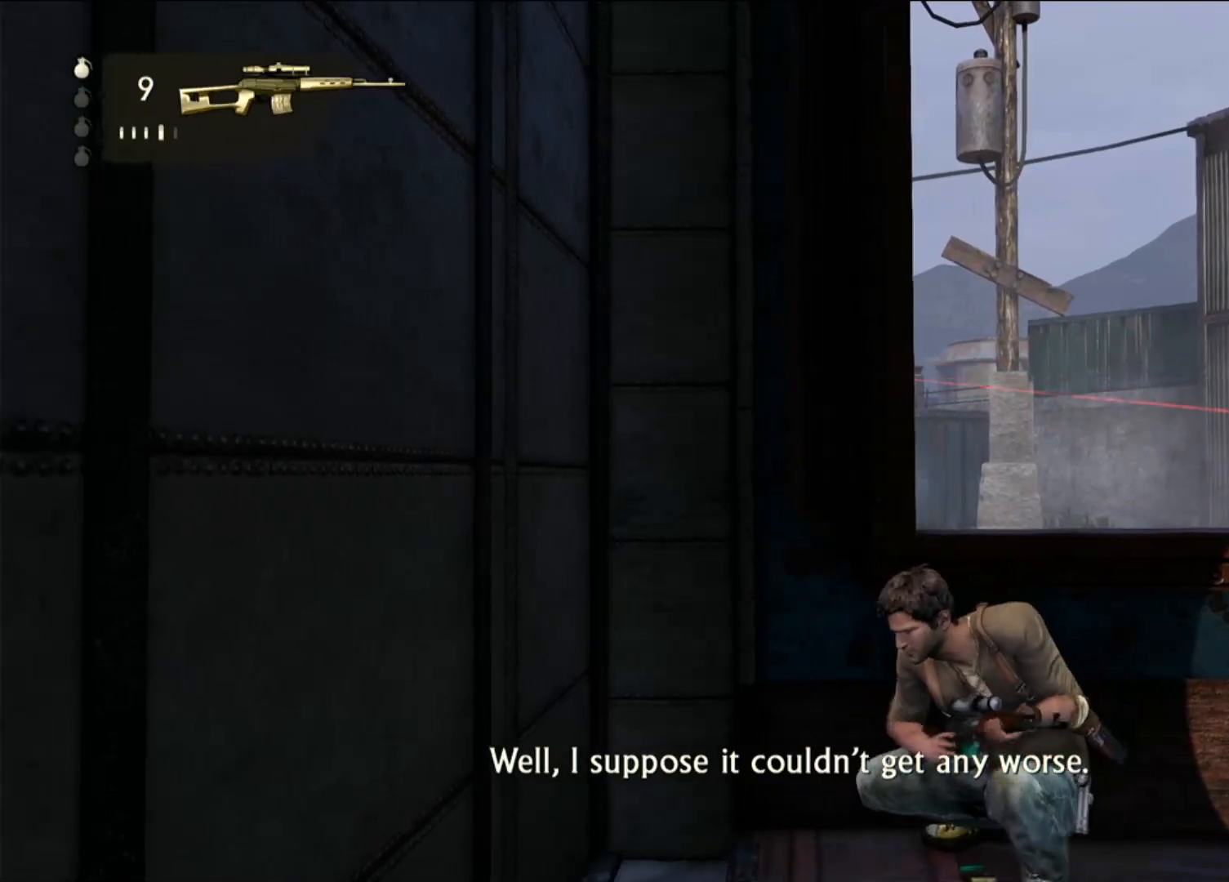
{"buttons": [], "left_stick": "center", "right_stick": "center", "events": [[83, "left_stick", "center"], [100, "right_stick", "center"]]}
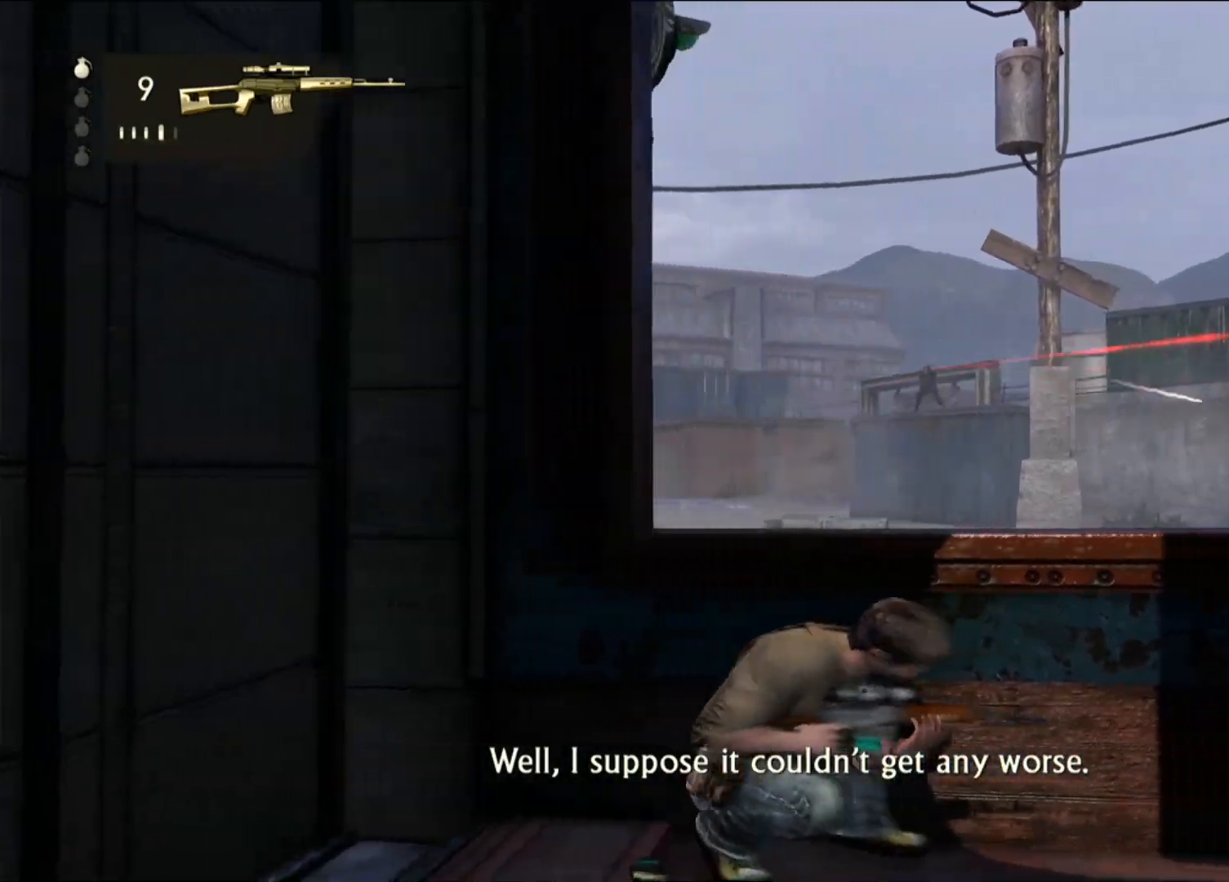
{"buttons": [], "left_stick": "center", "right_stick": "center", "events": [[367, "right_stick", "up-right"], [467, "right_stick", "center"]]}